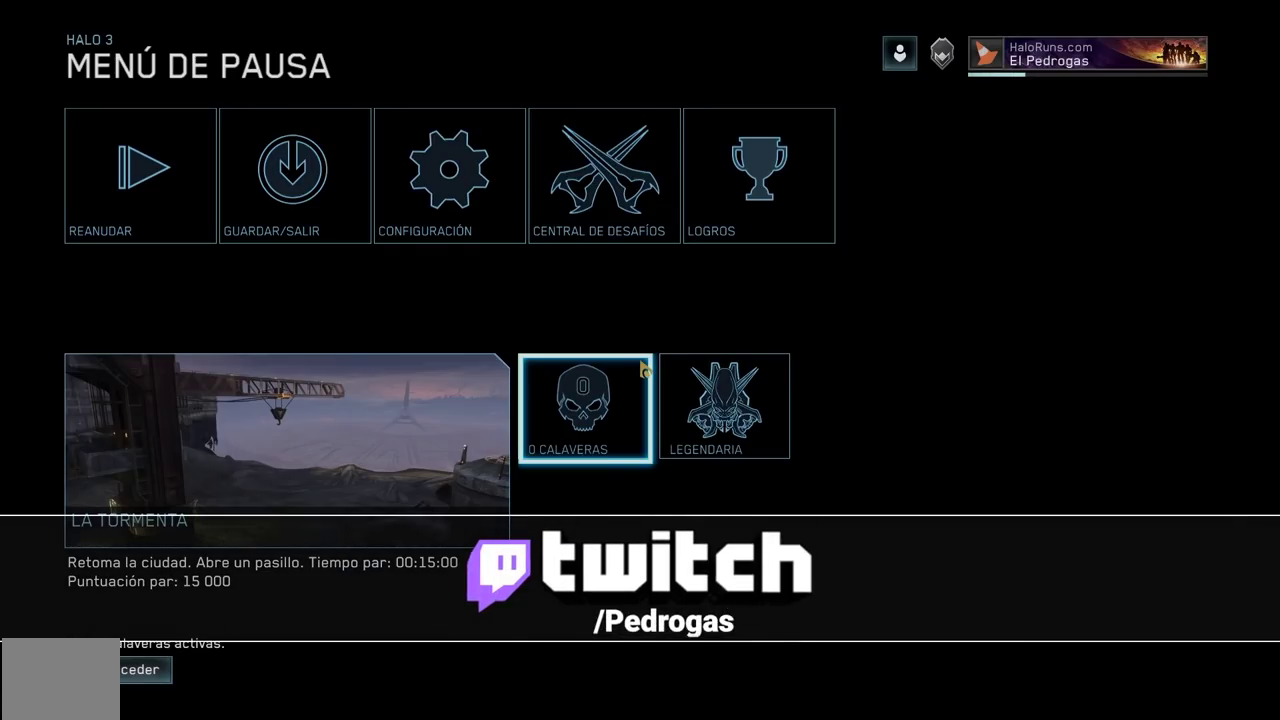
Gameplay with a controller (Xbox layout); each line is a JSON object with the inputs held at the frame after it. "events" lists button and stick changes between this image and that frame as [ms after this image, input, new state], when the widget could be followed in between.
{"buttons": [], "left_stick": "center", "right_stick": "center", "events": [[217, "left_stick", "left"], [283, "left_stick", "center"]]}
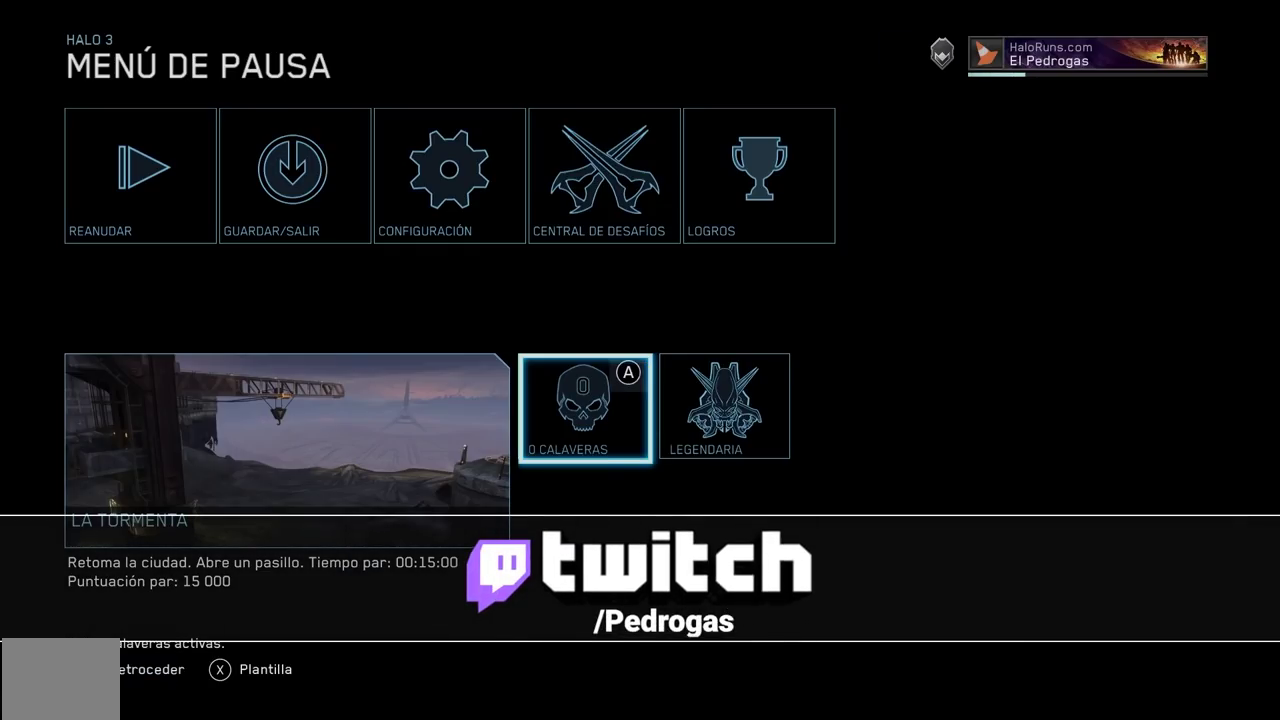
{"buttons": [], "left_stick": "center", "right_stick": "center", "events": [[434, "left_stick", "up-left"], [501, "left_stick", "center"]]}
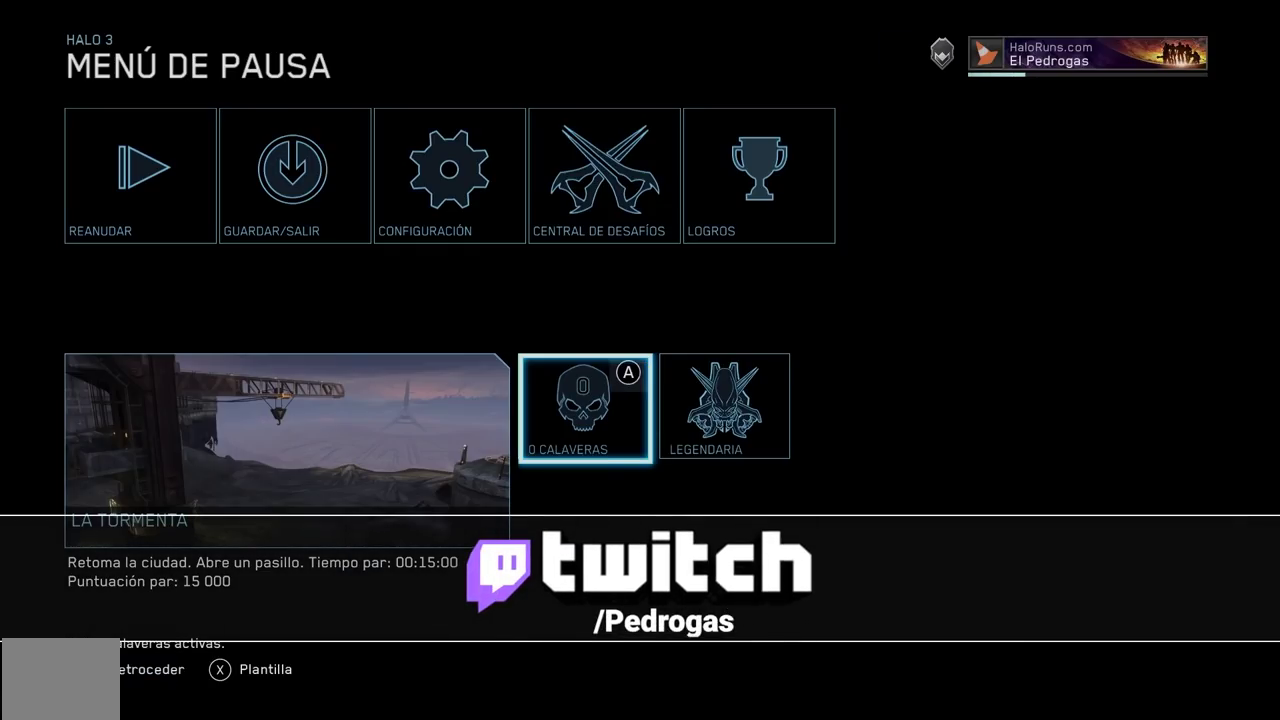
{"buttons": [], "left_stick": "center", "right_stick": "center"}
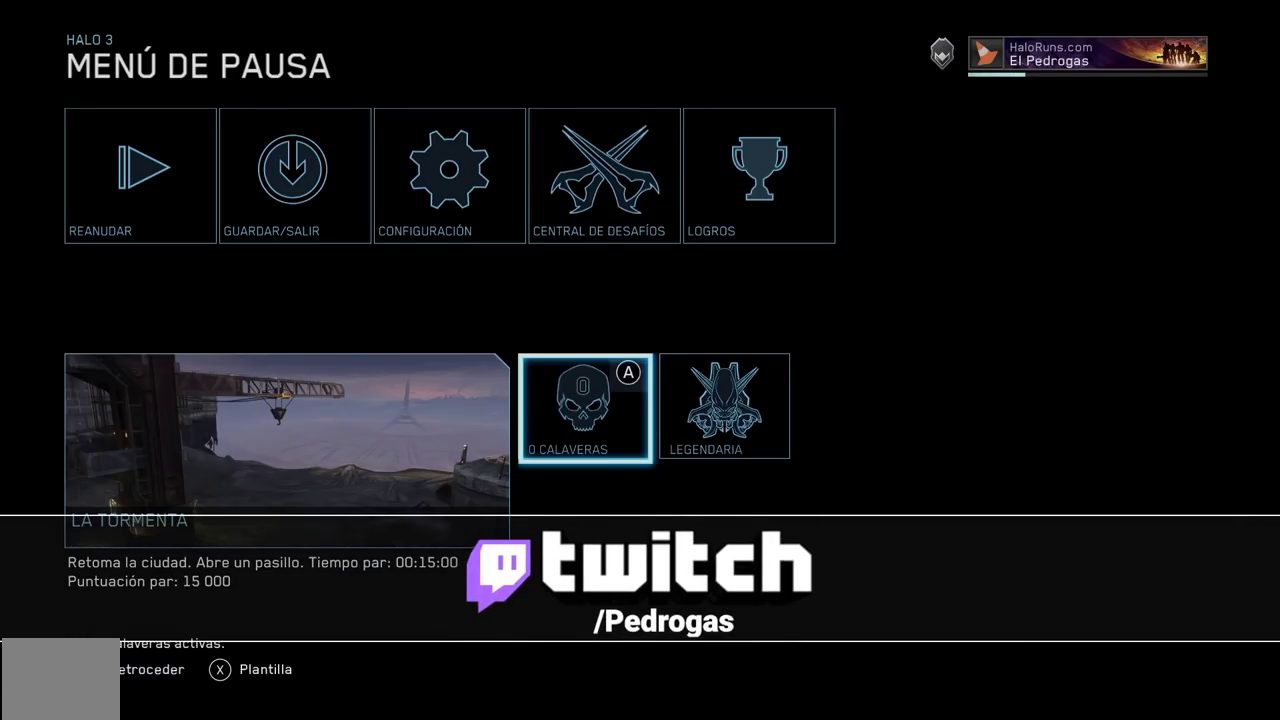
{"buttons": [], "left_stick": "center", "right_stick": "center"}